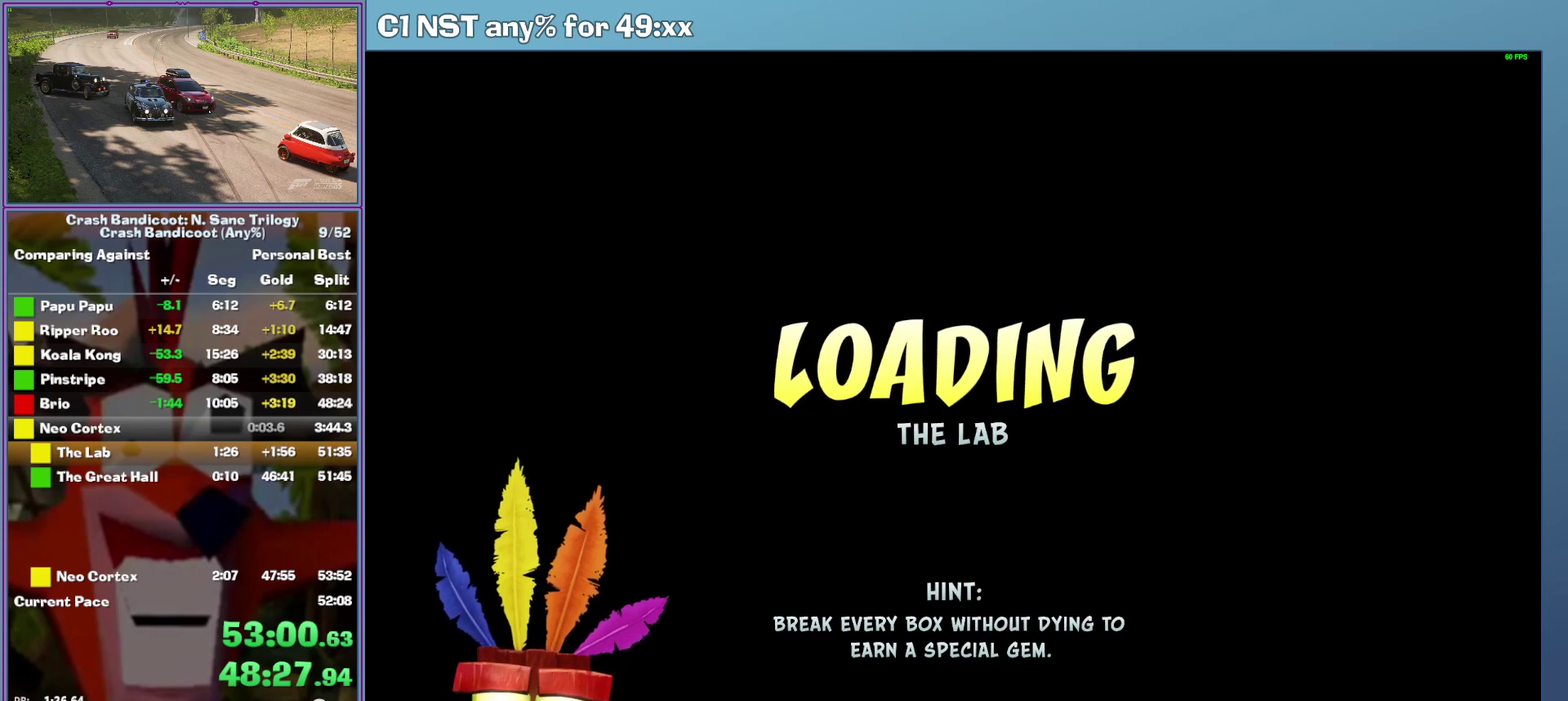
Gameplay with a controller (Xbox layout); each line is a JSON object with the inputs held at the frame after it. "events" lists button and stick changes between this image and that frame as [ms after this image, input, new state], when the widget could be followed in between. This document gives stick clicks only as held states, not as events. Not read: R3 keyboard_mouse right_stick.
{"buttons": [], "left_stick": "up", "events": [[500, "left_stick", "up"]]}
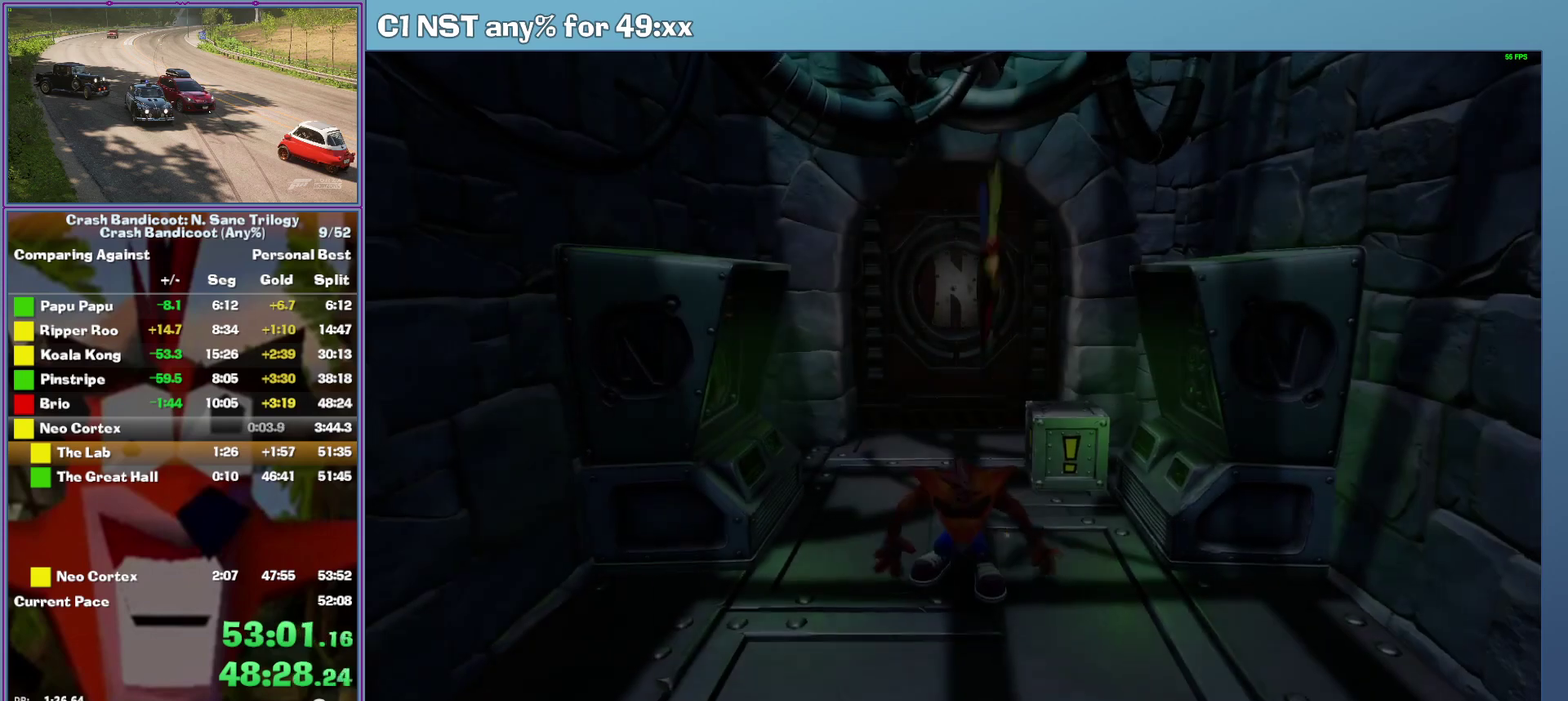
{"buttons": ["X"], "left_stick": "up-right", "events": [[500, "X", "down"], [500, "left_stick", "up-right"]]}
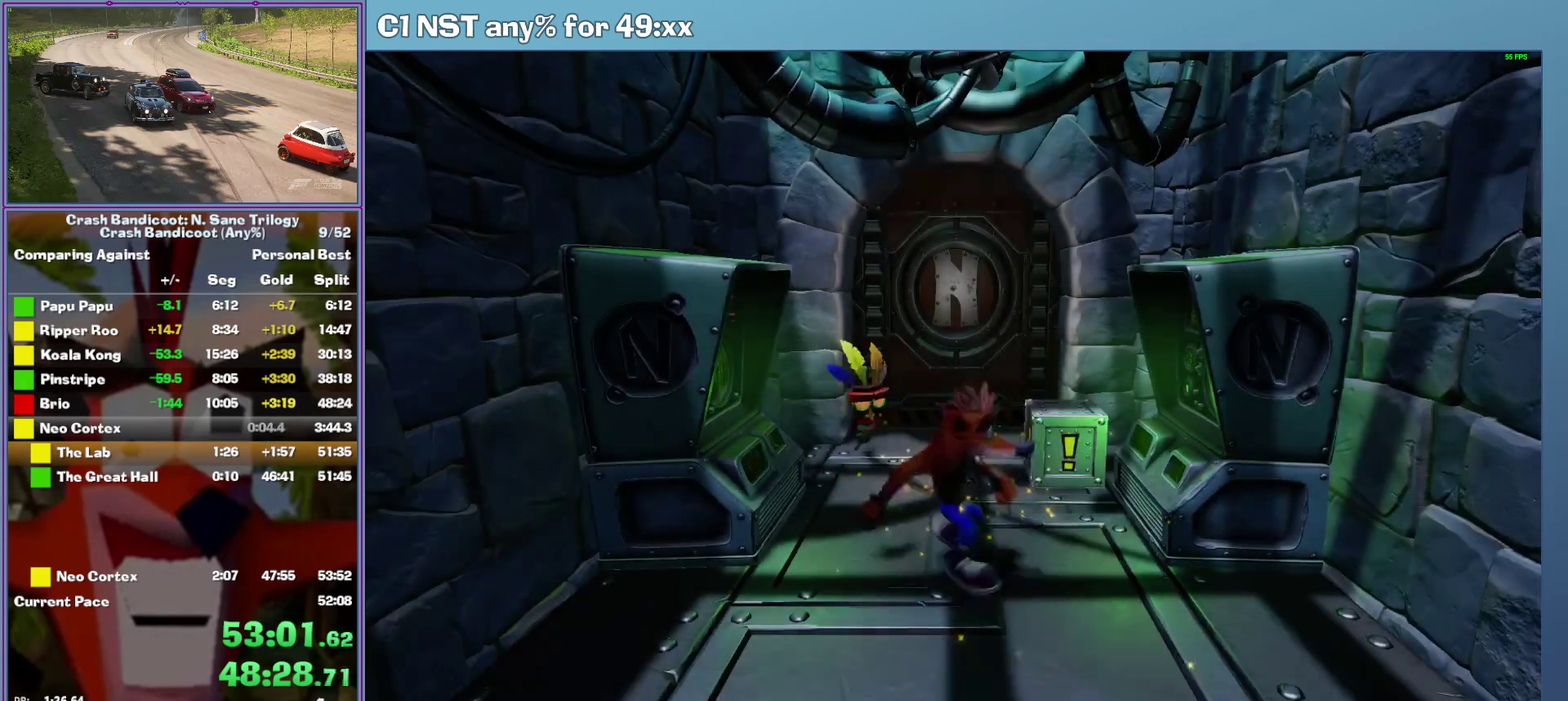
{"buttons": [], "left_stick": "up-left", "events": [[140, "X", "up"], [220, "left_stick", "up"], [280, "A", "down"], [440, "A", "up"], [460, "left_stick", "up-left"]]}
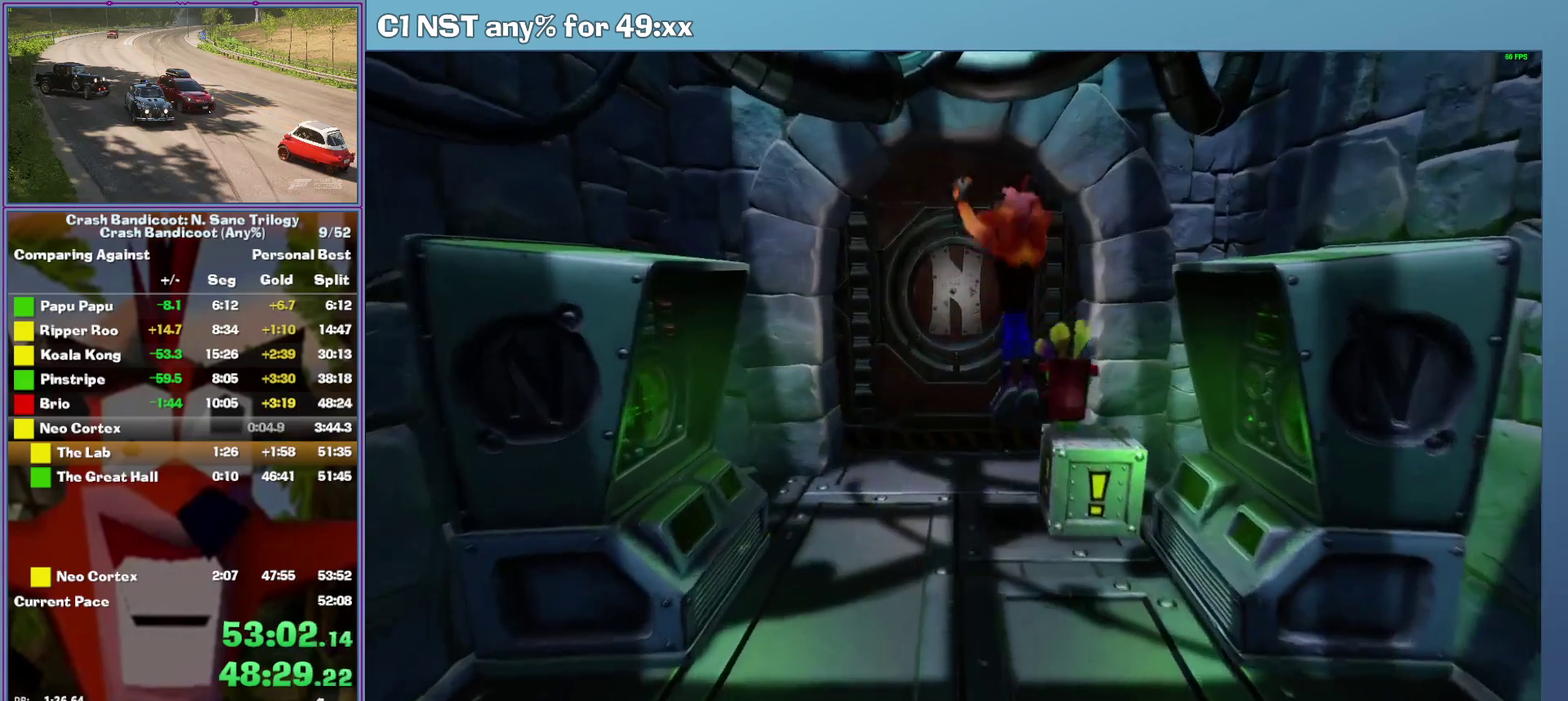
{"buttons": ["A"], "left_stick": "up", "events": [[60, "left_stick", "up"], [420, "A", "down"]]}
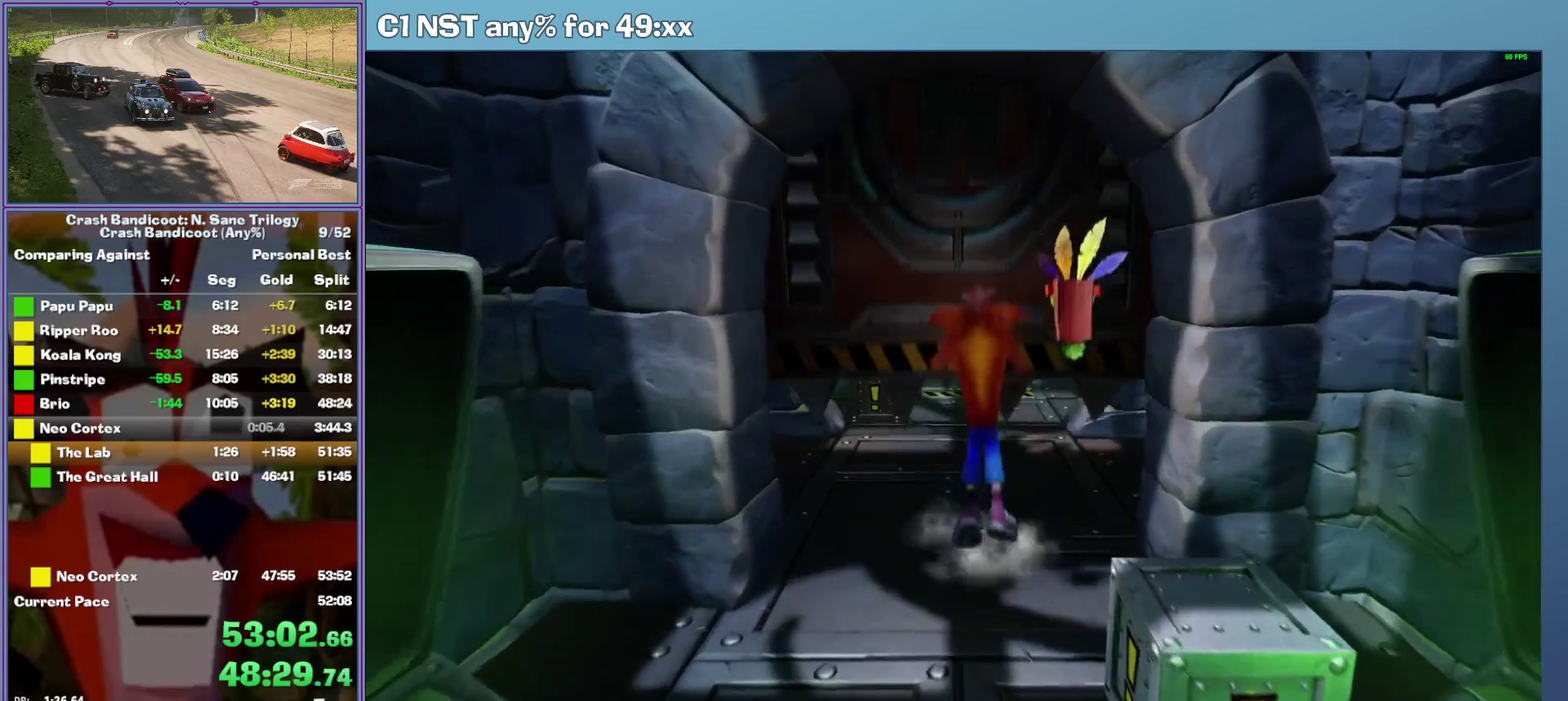
{"buttons": [], "left_stick": "up", "events": [[120, "A", "up"]]}
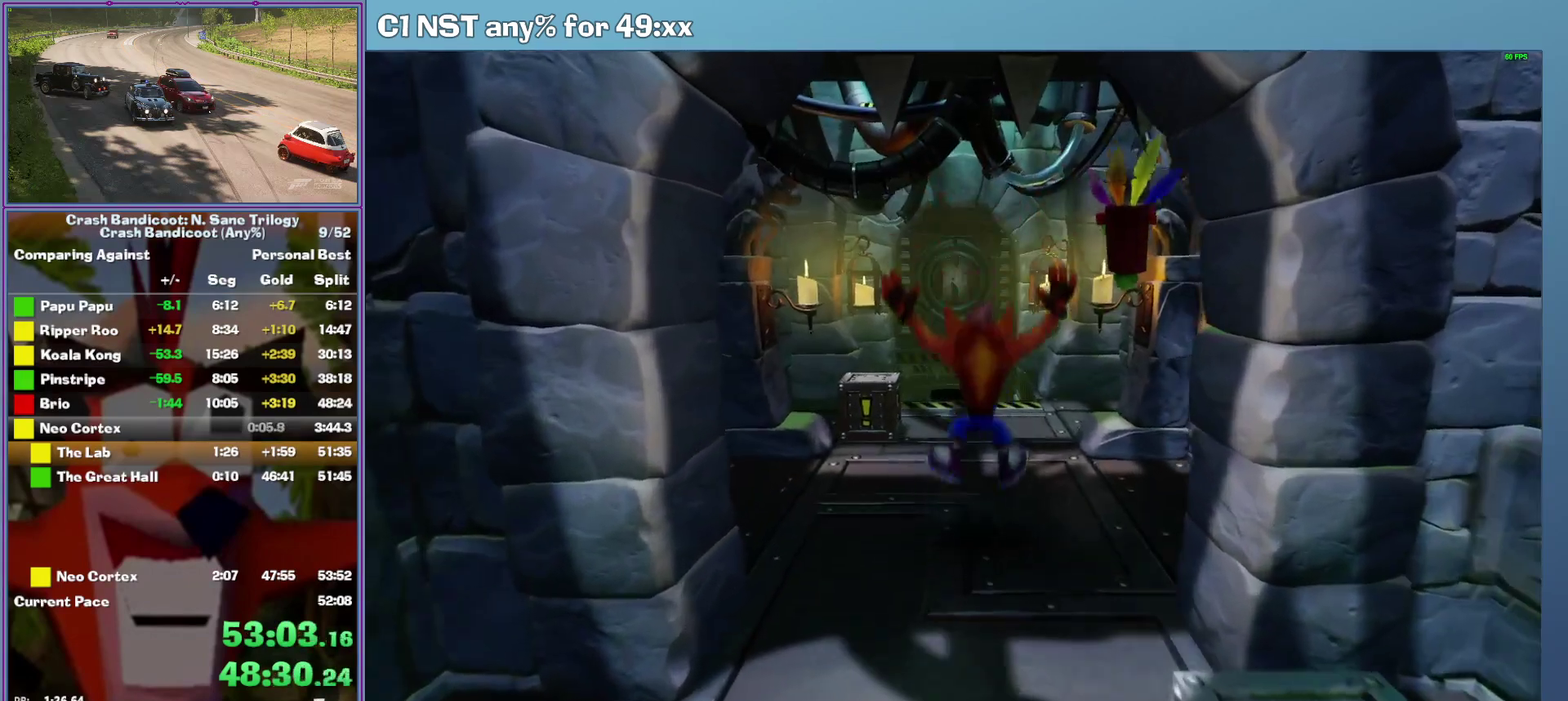
{"buttons": ["X"], "left_stick": "up", "events": [[60, "A", "down"], [220, "left_stick", "up-left"], [300, "A", "up"], [400, "left_stick", "up"], [480, "X", "down"]]}
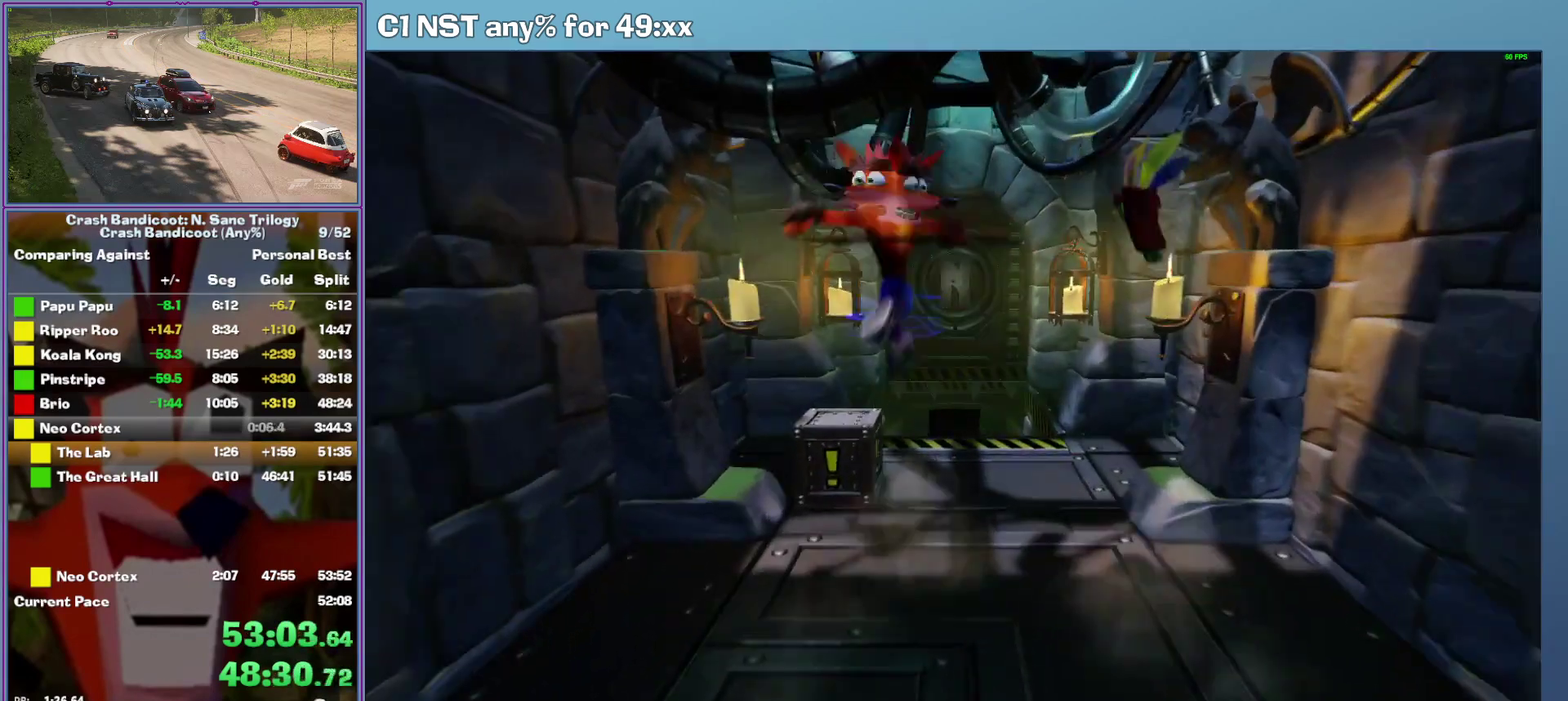
{"buttons": ["A"], "left_stick": "up", "events": [[100, "X", "up"], [220, "A", "down"], [280, "left_stick", "up-right"], [420, "left_stick", "up"]]}
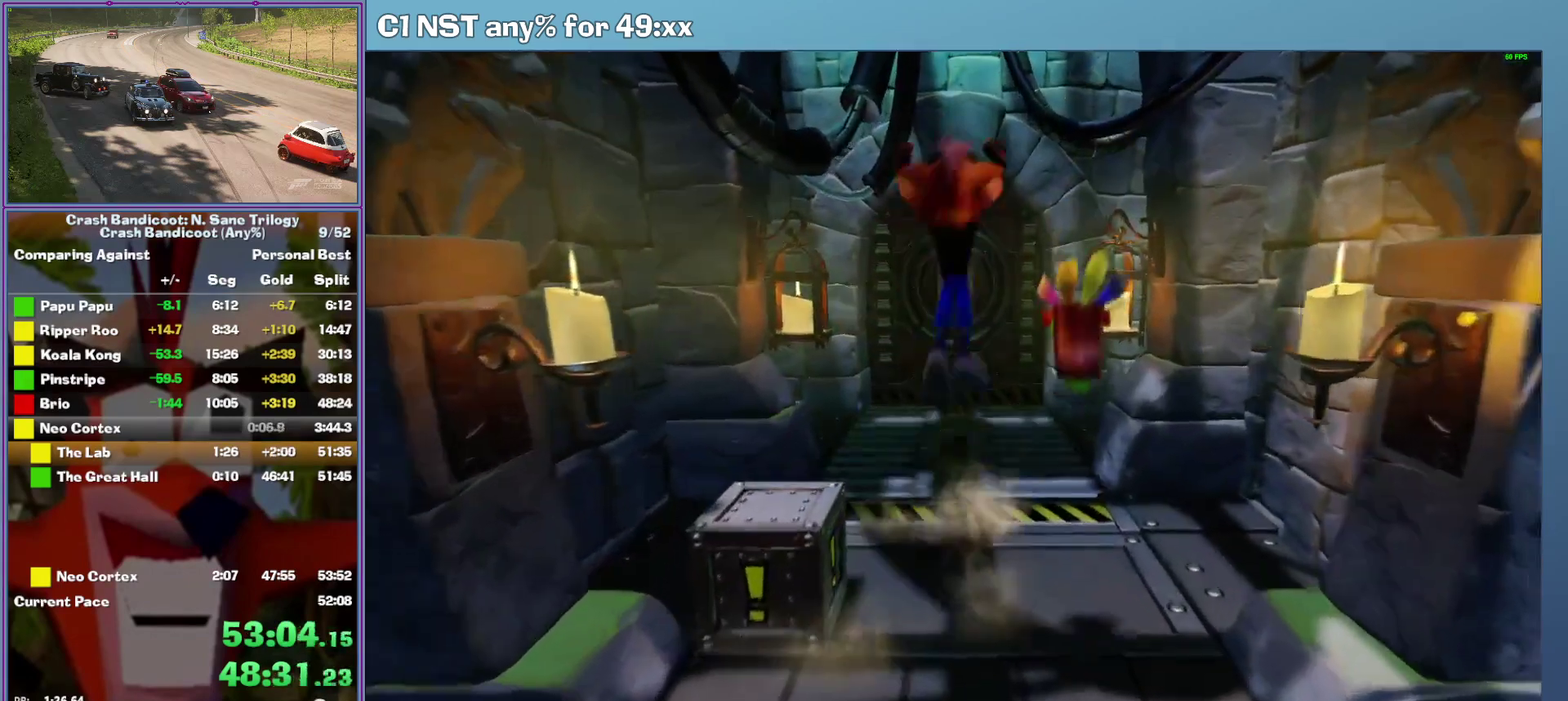
{"buttons": ["A"], "left_stick": "up", "events": [[160, "A", "up"], [480, "A", "down"]]}
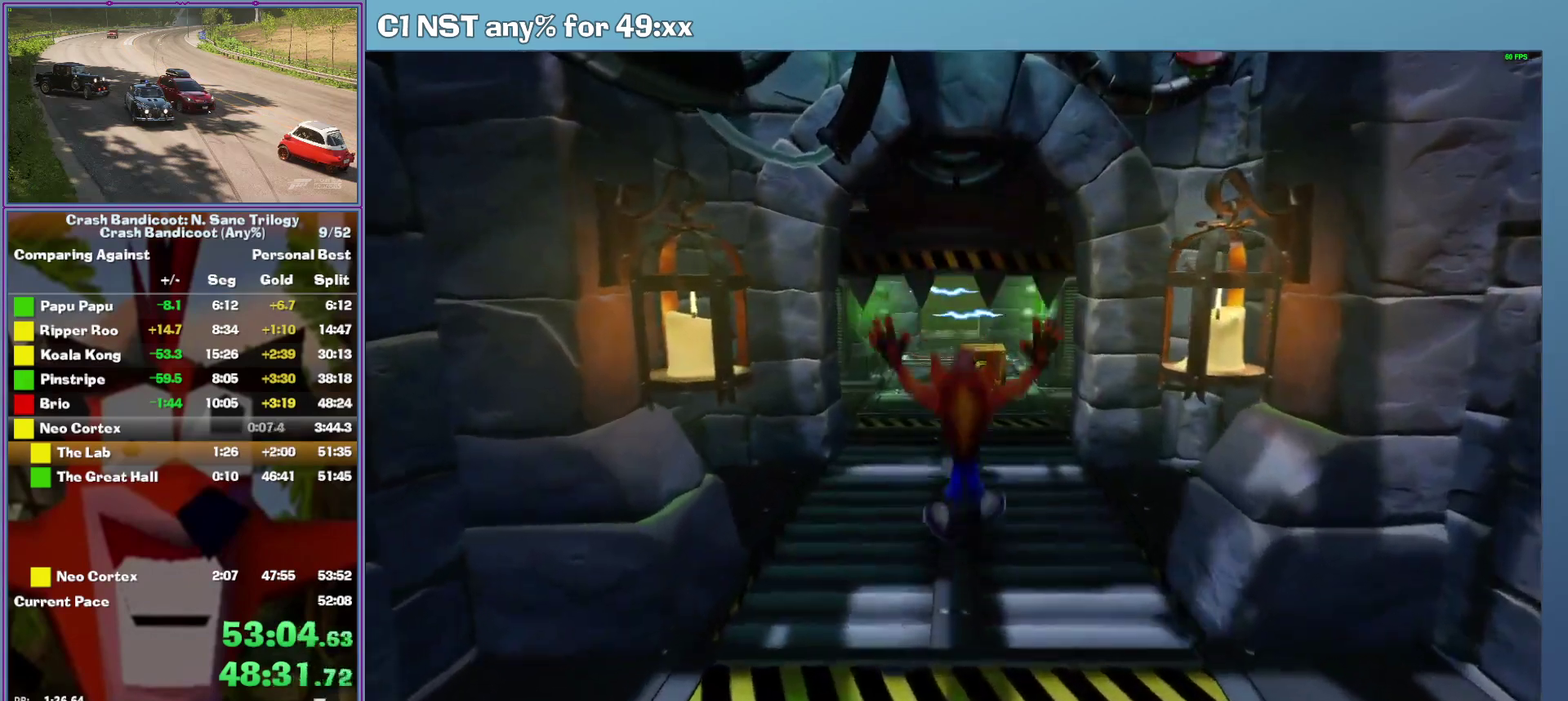
{"buttons": [], "left_stick": "up", "events": [[240, "A", "up"]]}
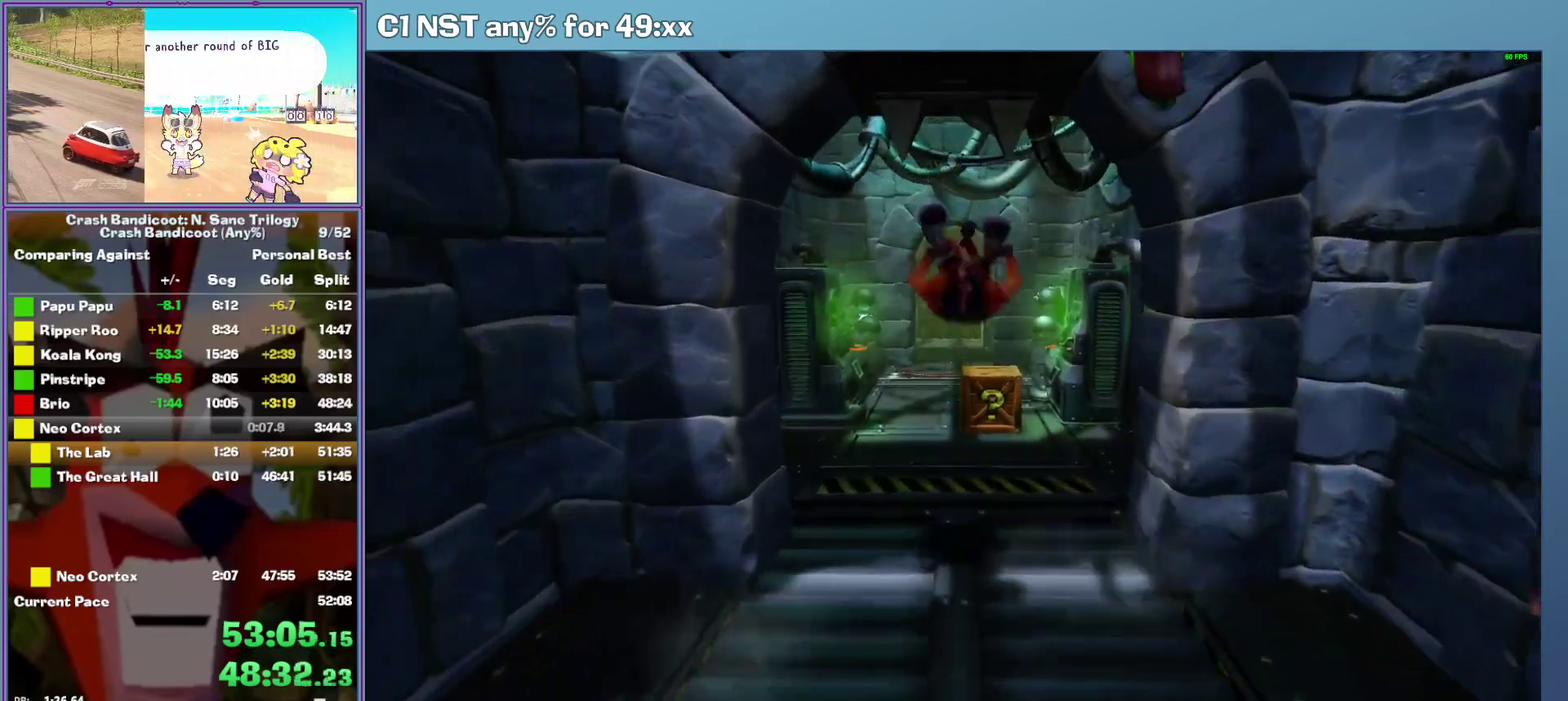
{"buttons": [], "left_stick": "up", "events": [[140, "A", "down"], [220, "A", "up"], [380, "X", "down"], [500, "X", "up"]]}
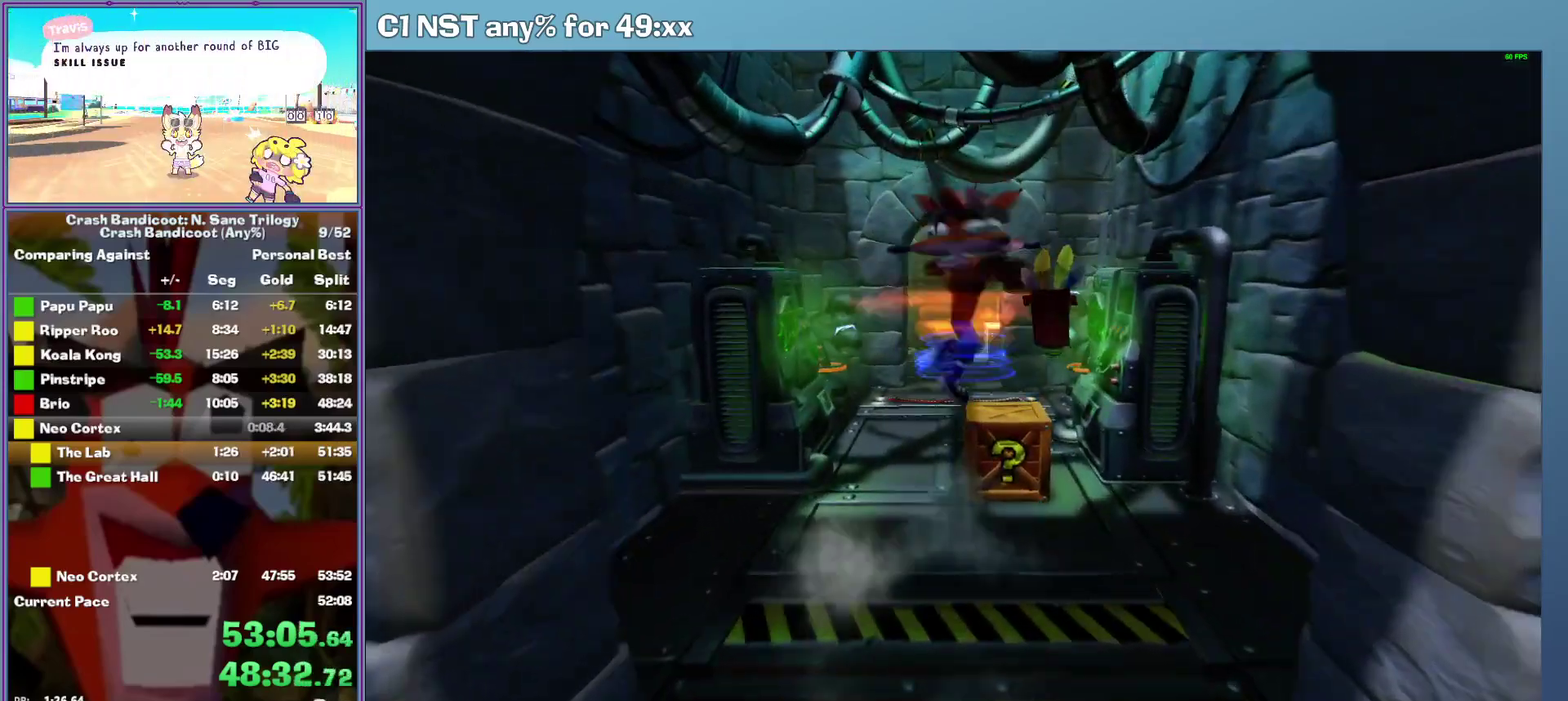
{"buttons": [], "left_stick": "up", "events": []}
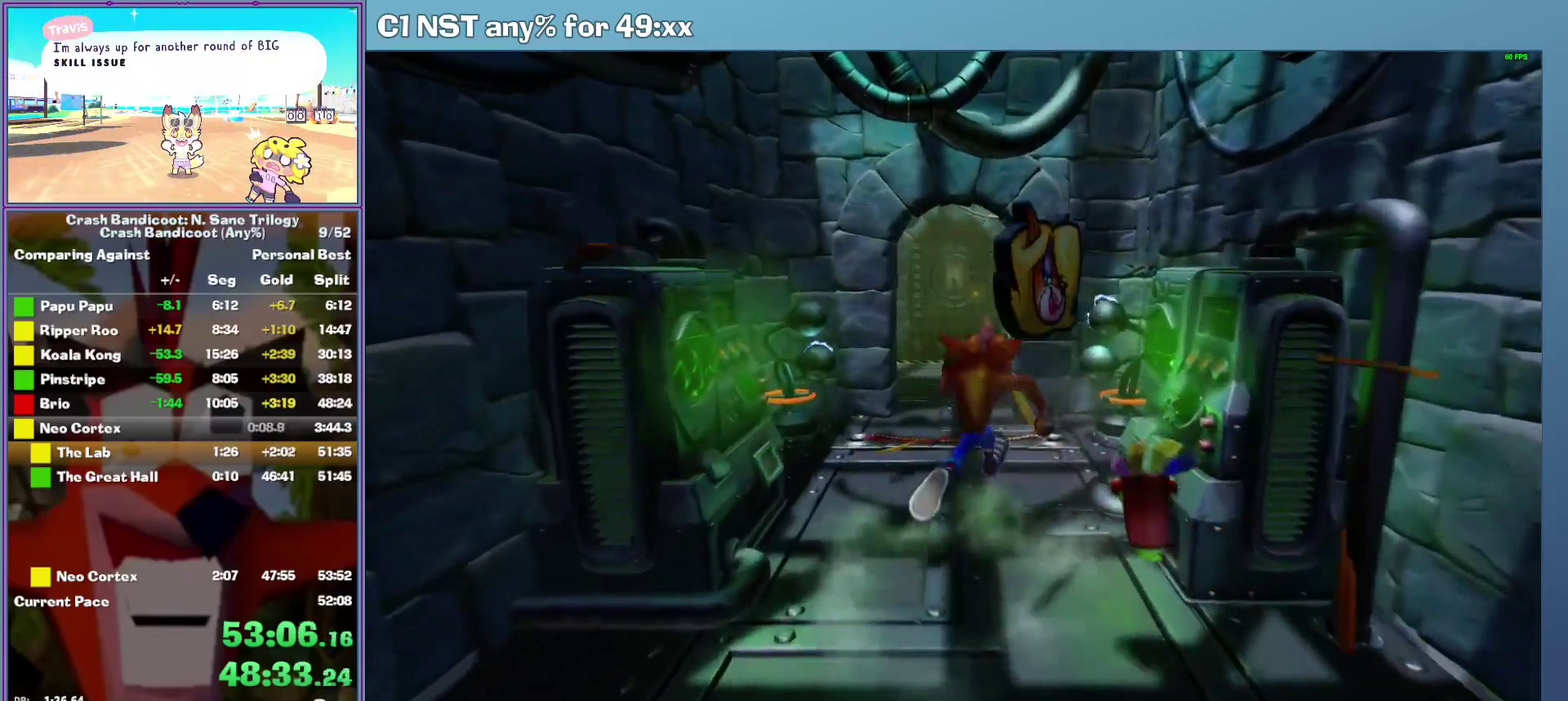
{"buttons": [], "left_stick": "center", "events": [[260, "left_stick", "center"]]}
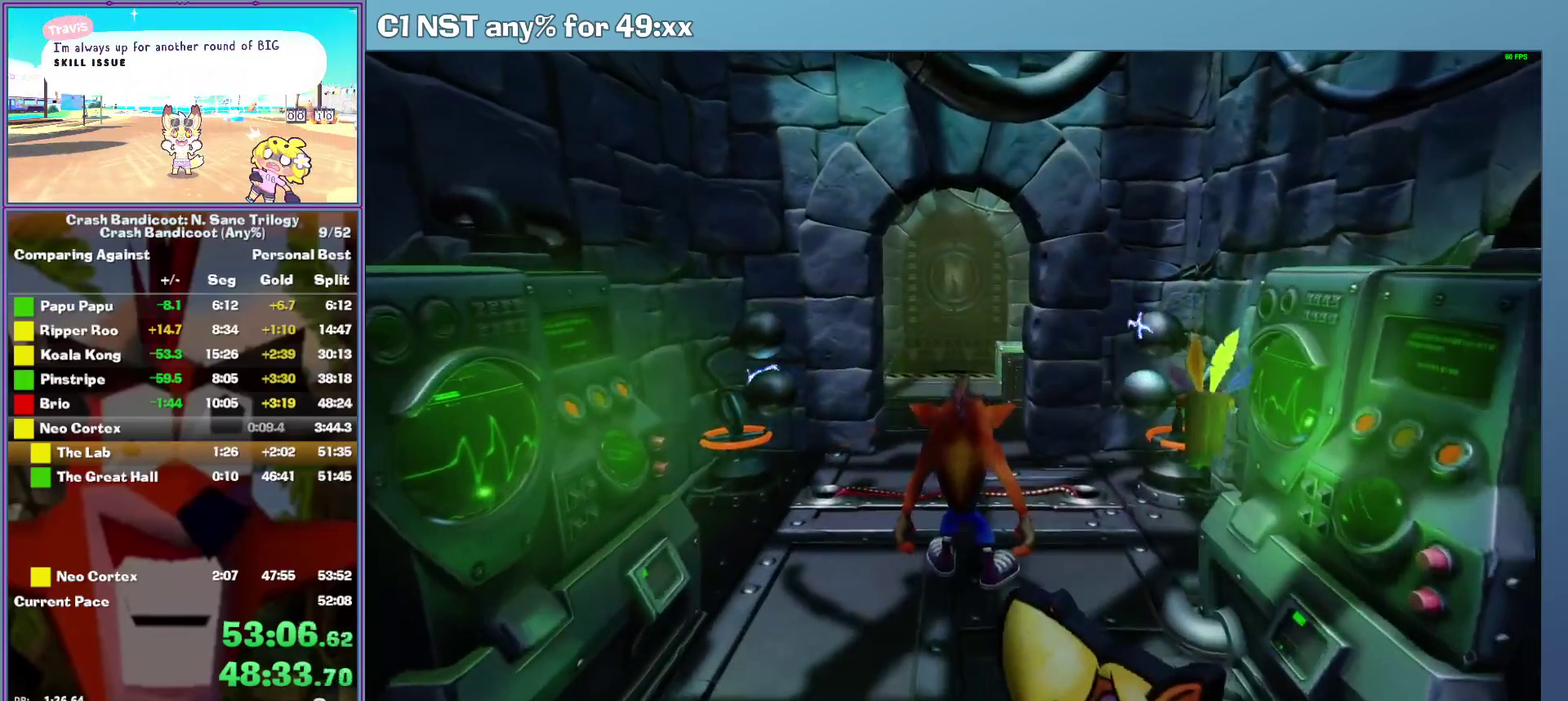
{"buttons": [], "left_stick": "up", "events": [[460, "left_stick", "up"]]}
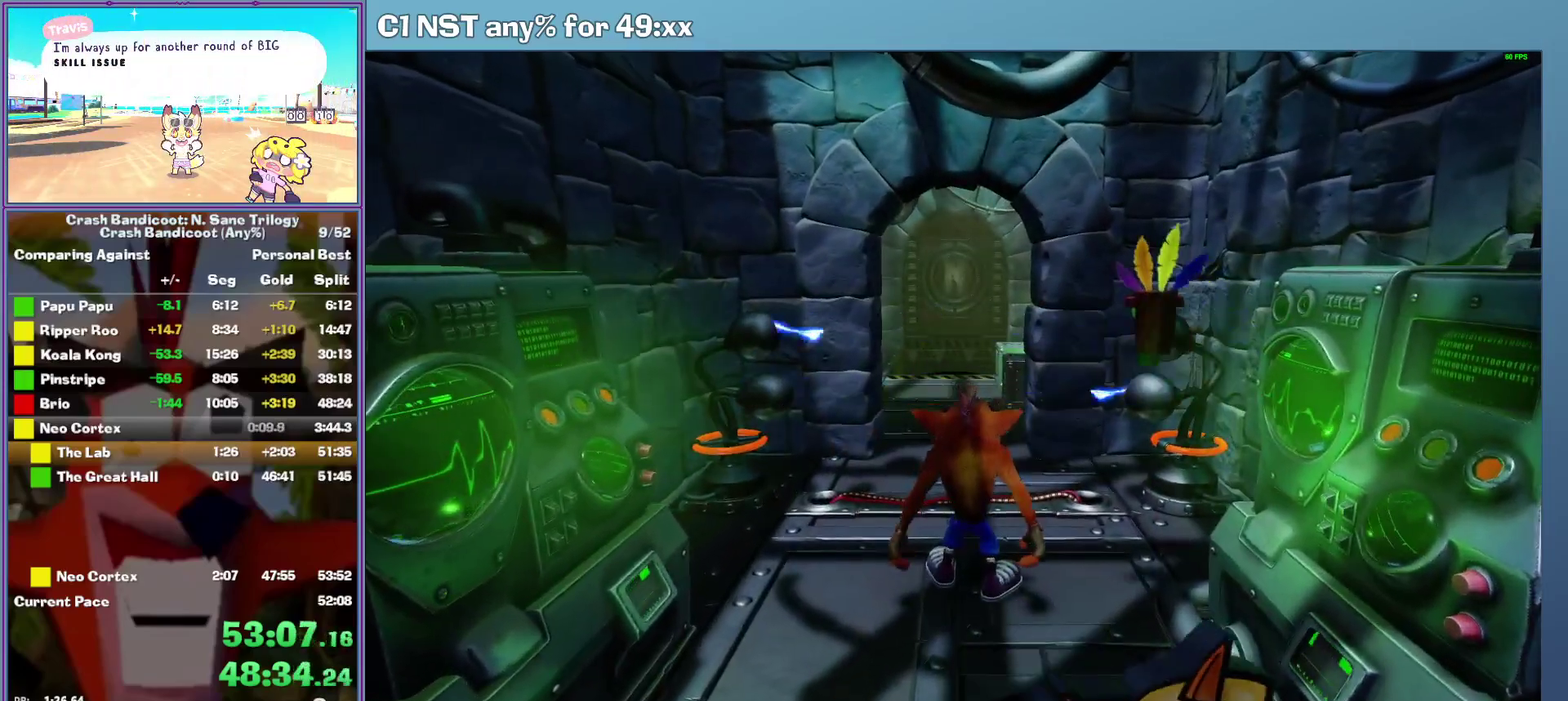
{"buttons": [], "left_stick": "center", "events": [[120, "left_stick", "center"]]}
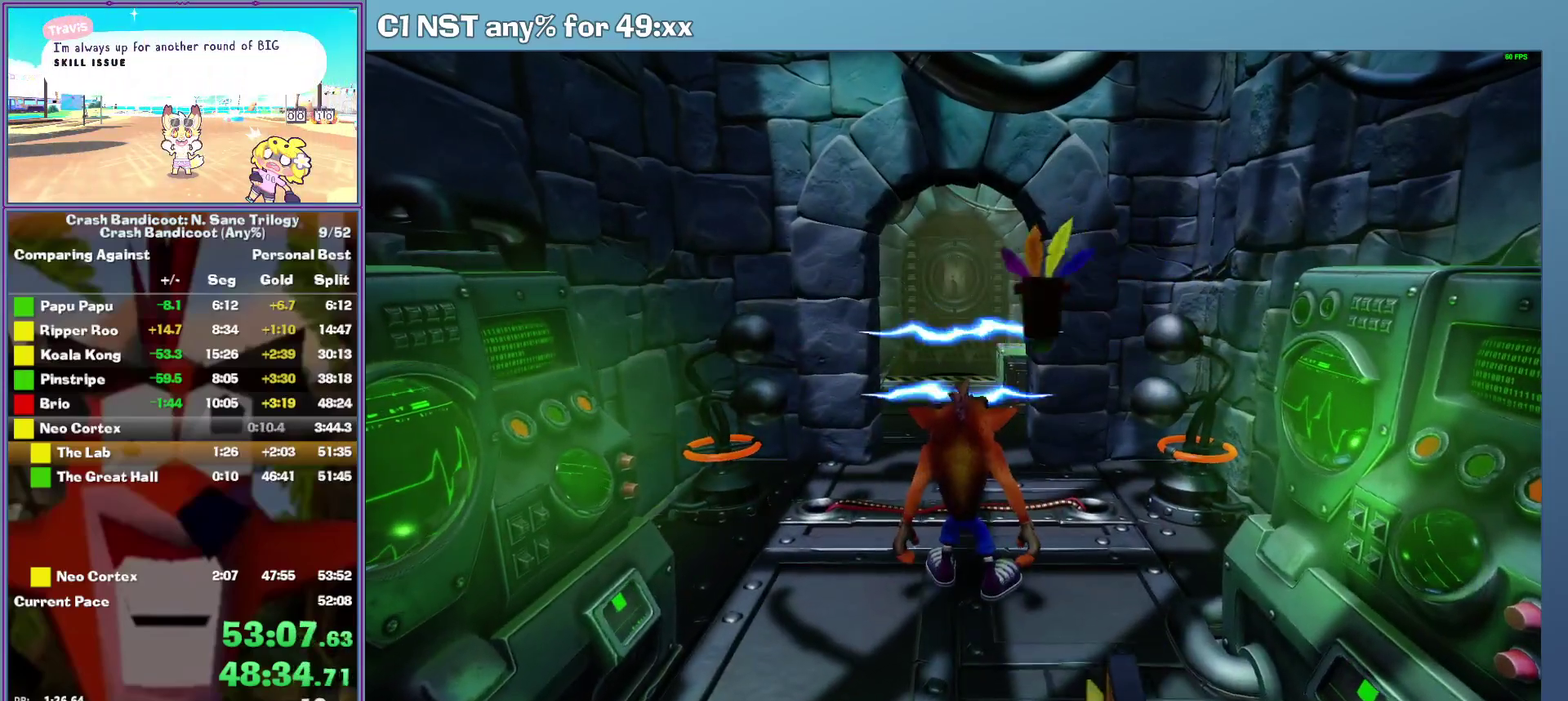
{"buttons": ["A"], "left_stick": "up", "events": [[180, "left_stick", "up"], [280, "A", "down"]]}
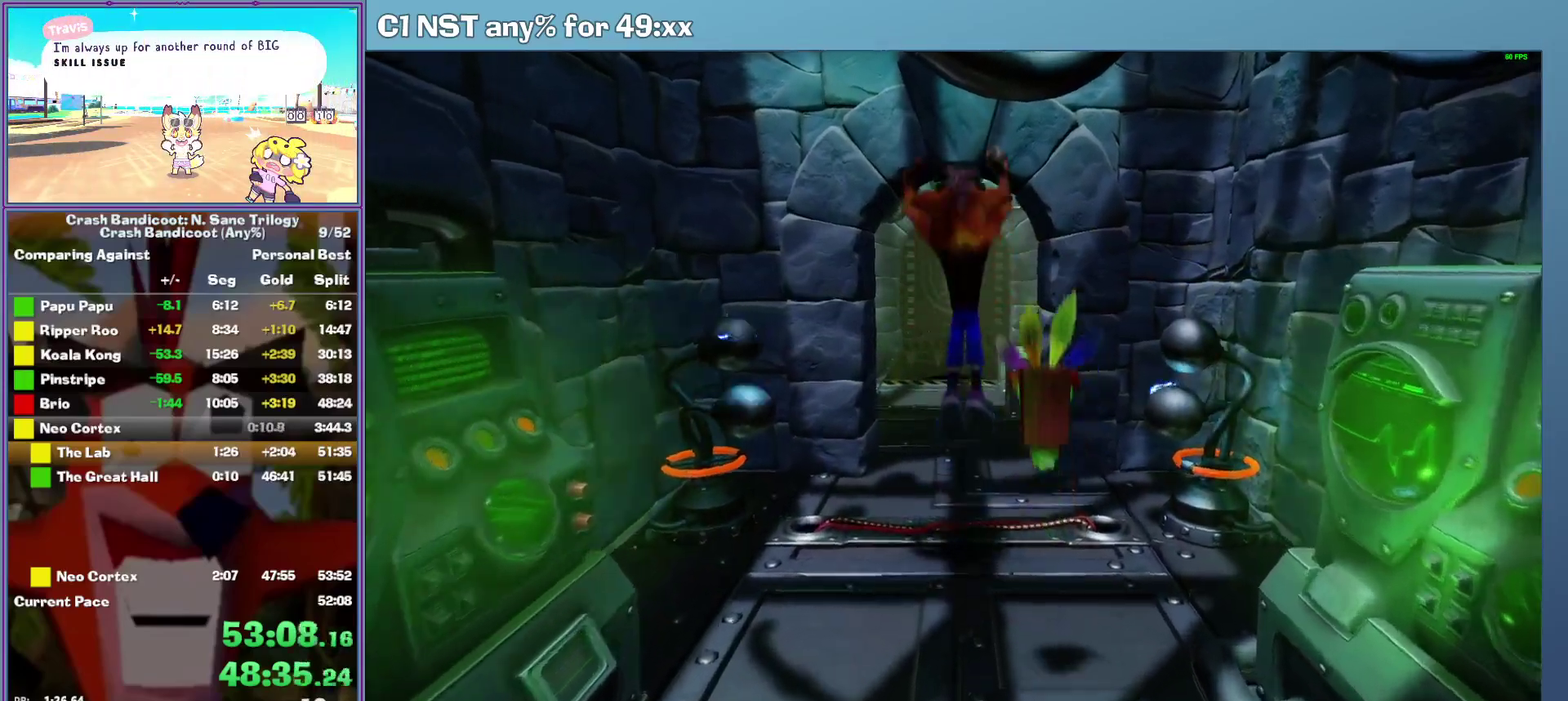
{"buttons": ["A"], "left_stick": "up", "events": [[20, "A", "up"], [440, "A", "down"]]}
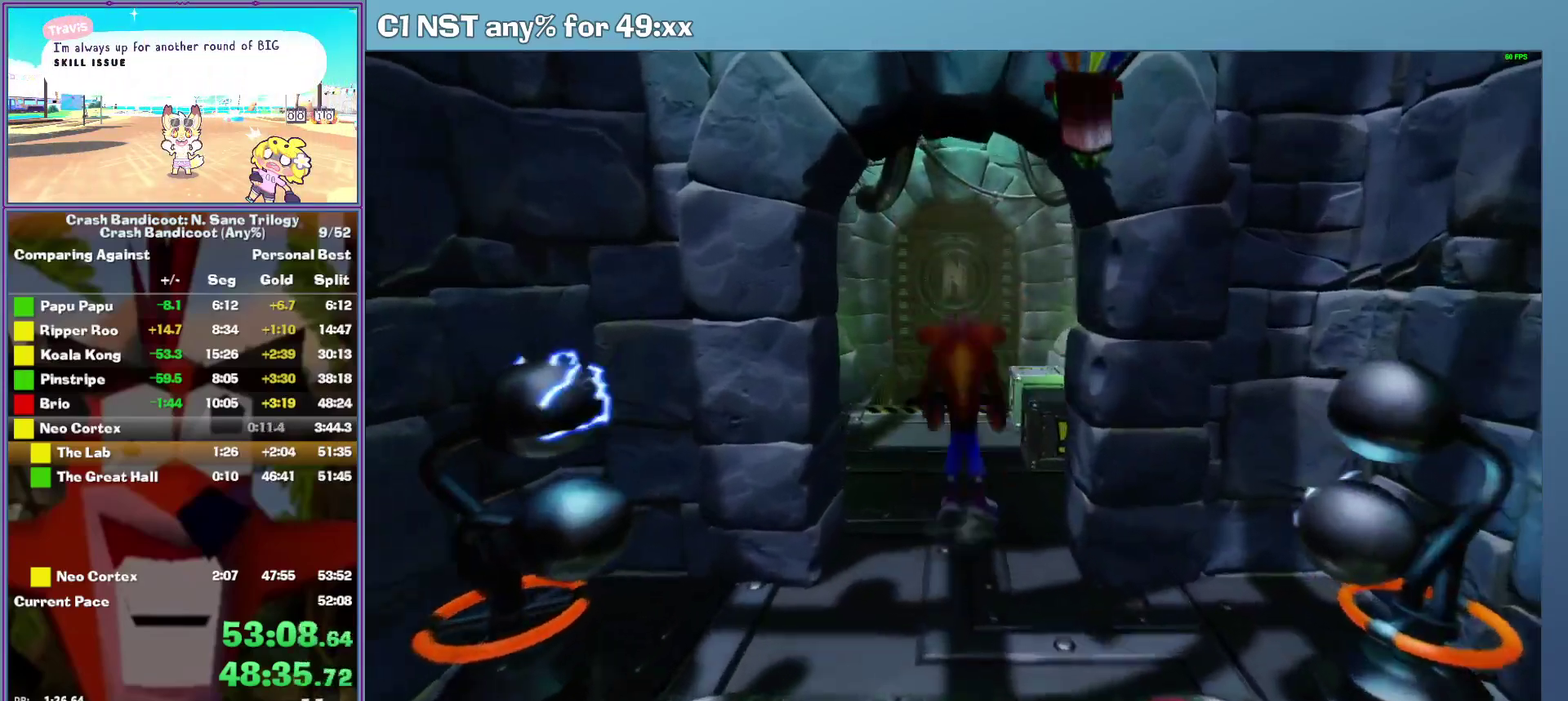
{"buttons": ["X"], "left_stick": "up", "events": [[60, "A", "up"], [120, "left_stick", "up-right"], [220, "left_stick", "up"], [400, "X", "down"]]}
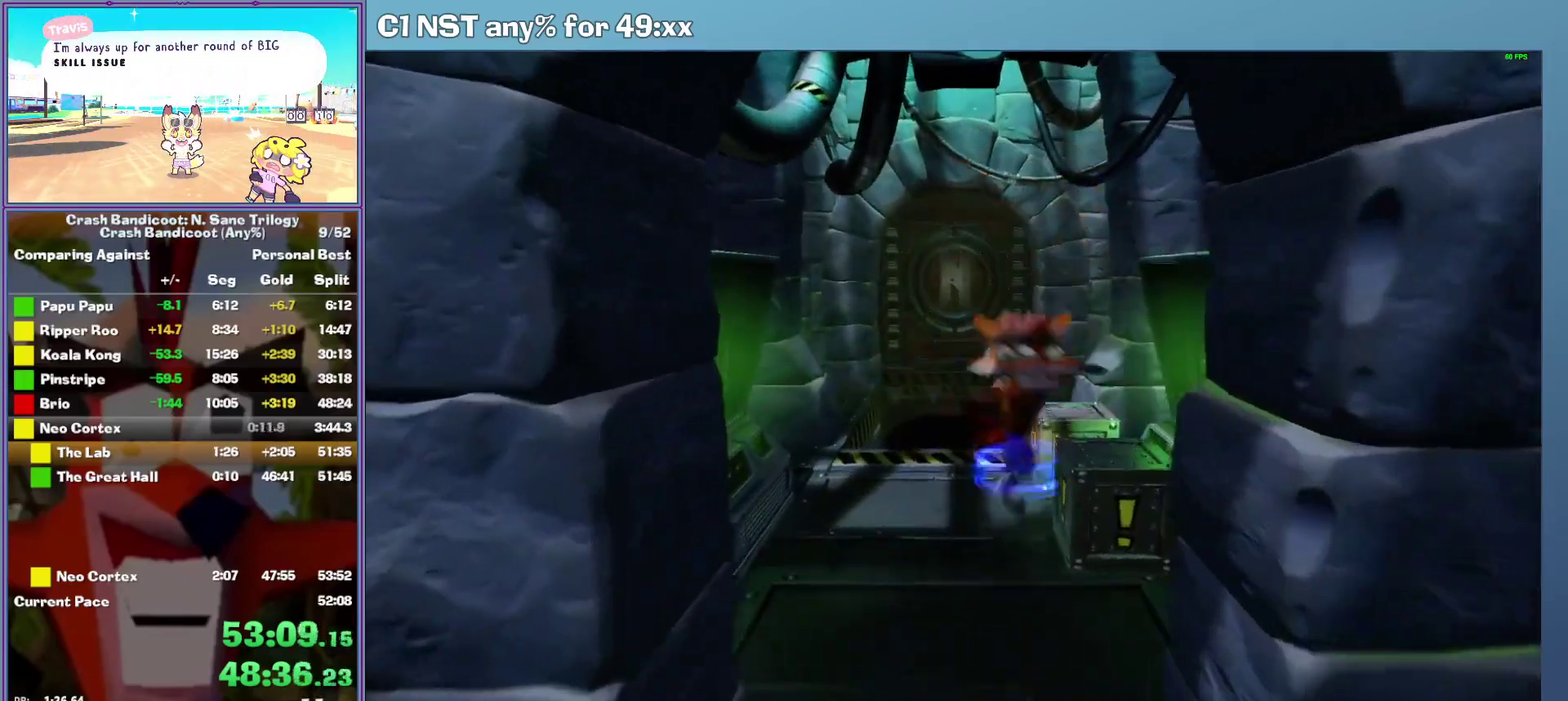
{"buttons": ["A"], "left_stick": "up", "events": [[40, "X", "up"], [240, "A", "down"]]}
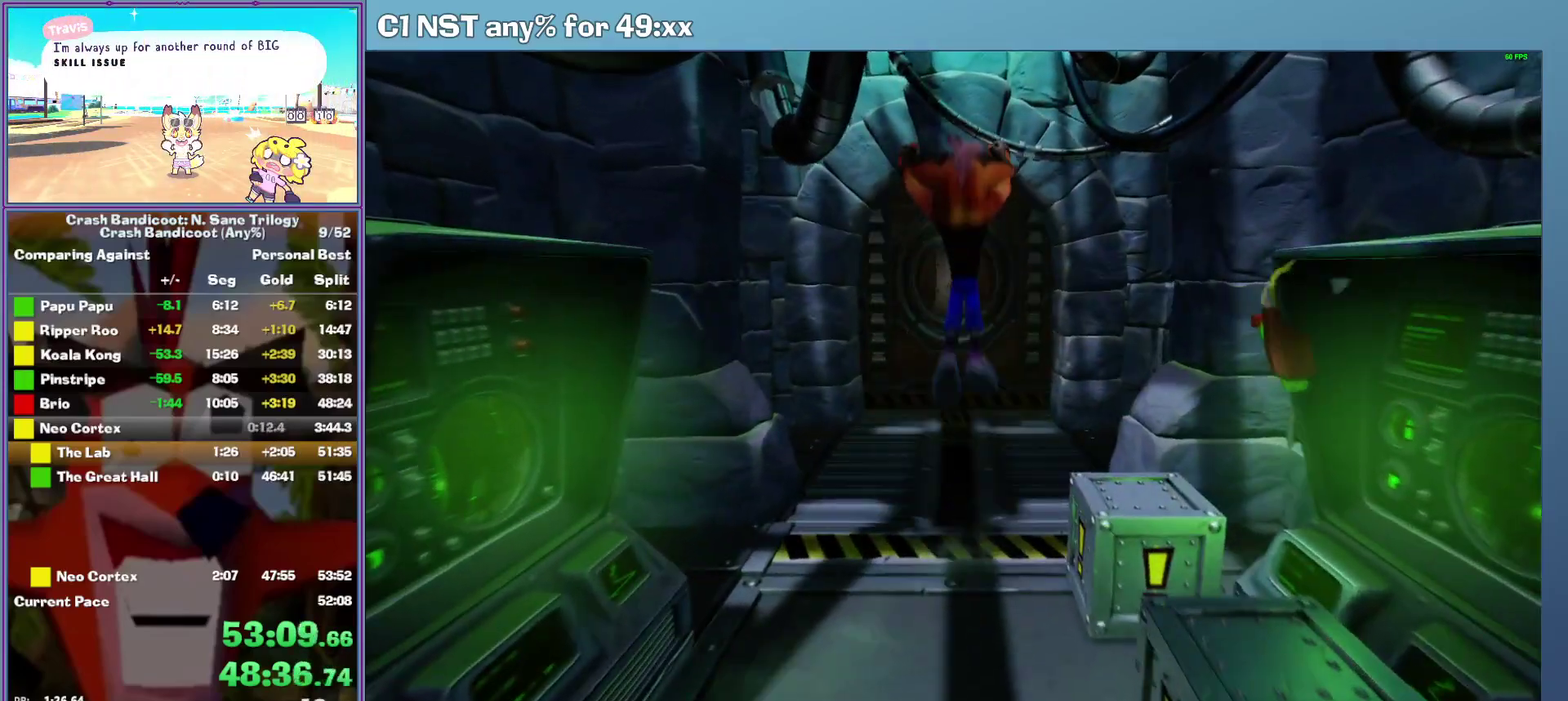
{"buttons": ["A"], "left_stick": "up", "events": [[120, "A", "up"], [480, "A", "down"]]}
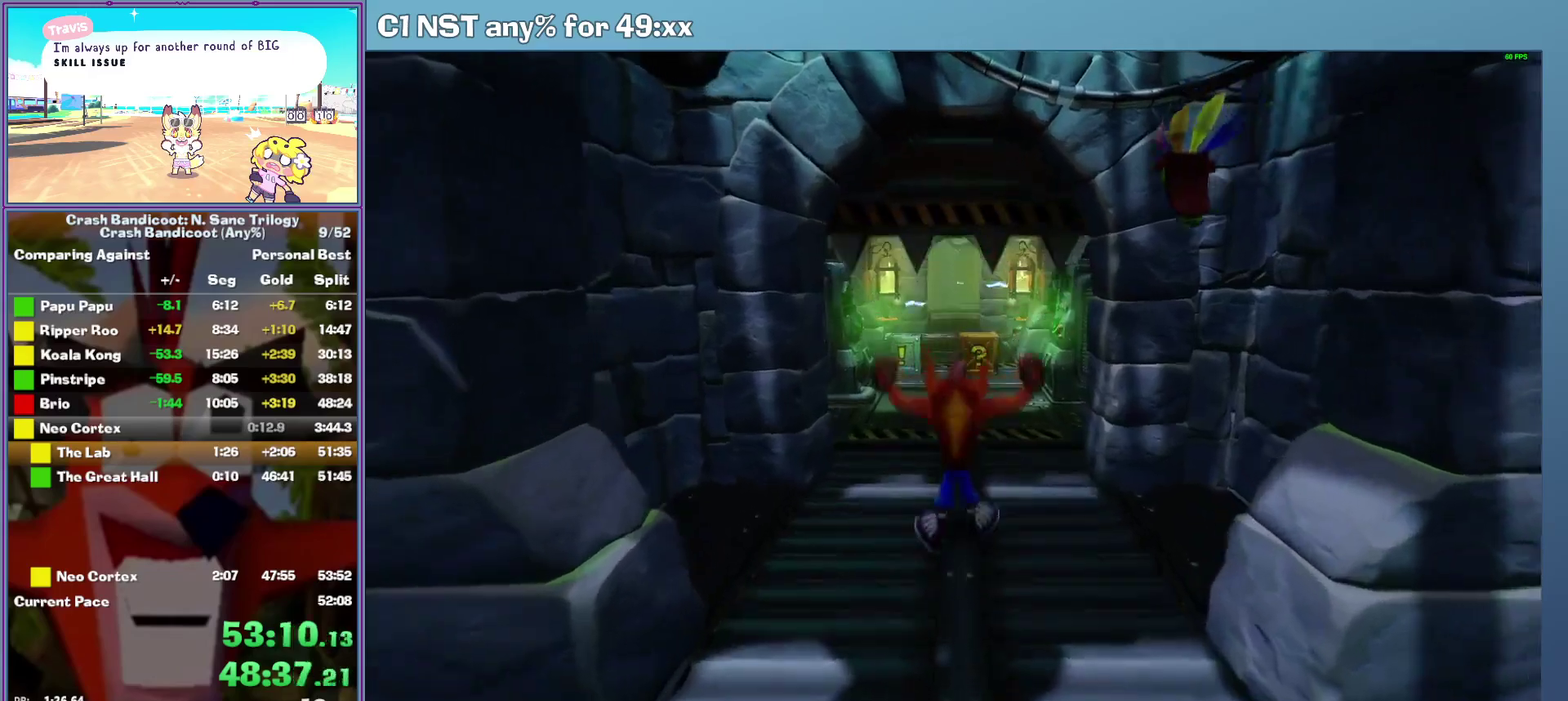
{"buttons": [], "left_stick": "up", "events": [[160, "A", "up"]]}
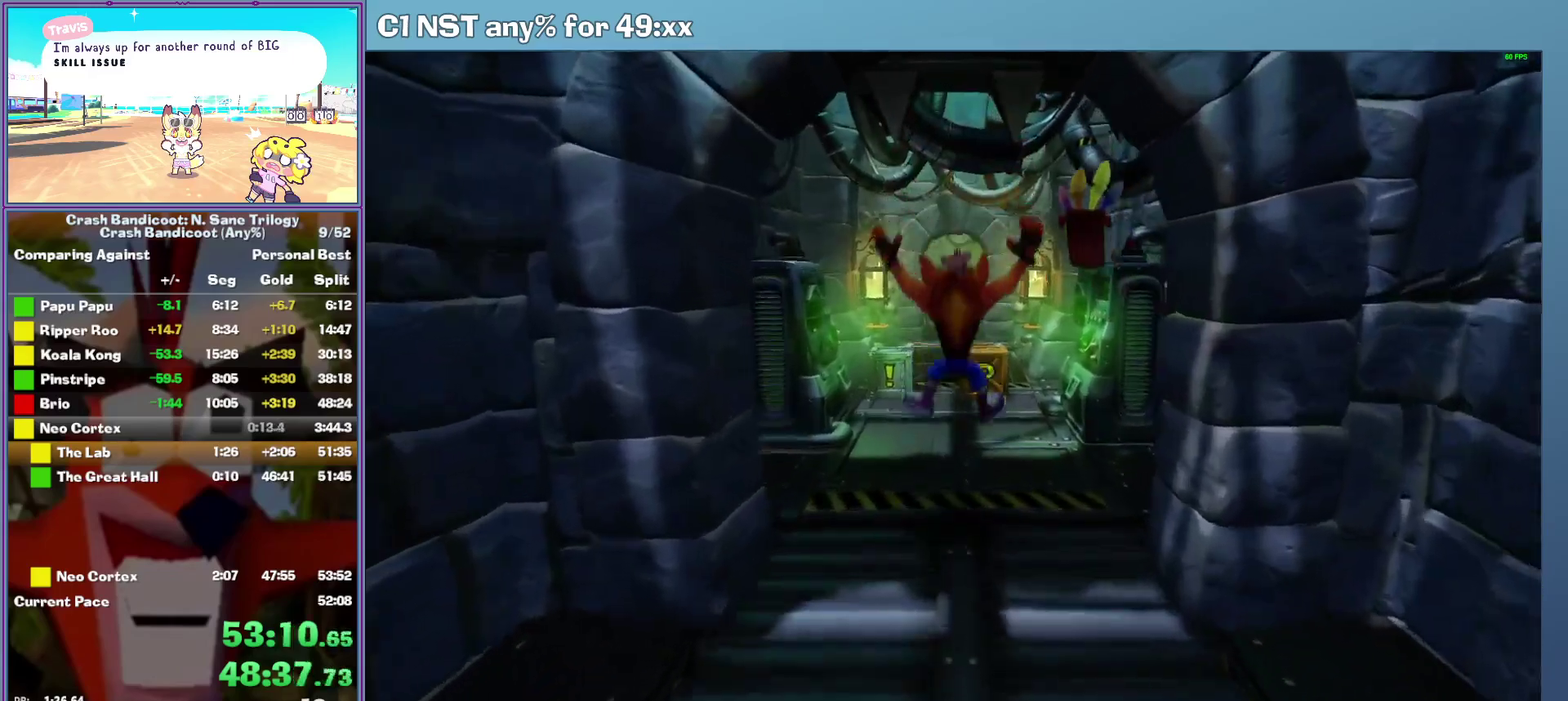
{"buttons": ["A"], "left_stick": "up", "events": [[80, "A", "down"]]}
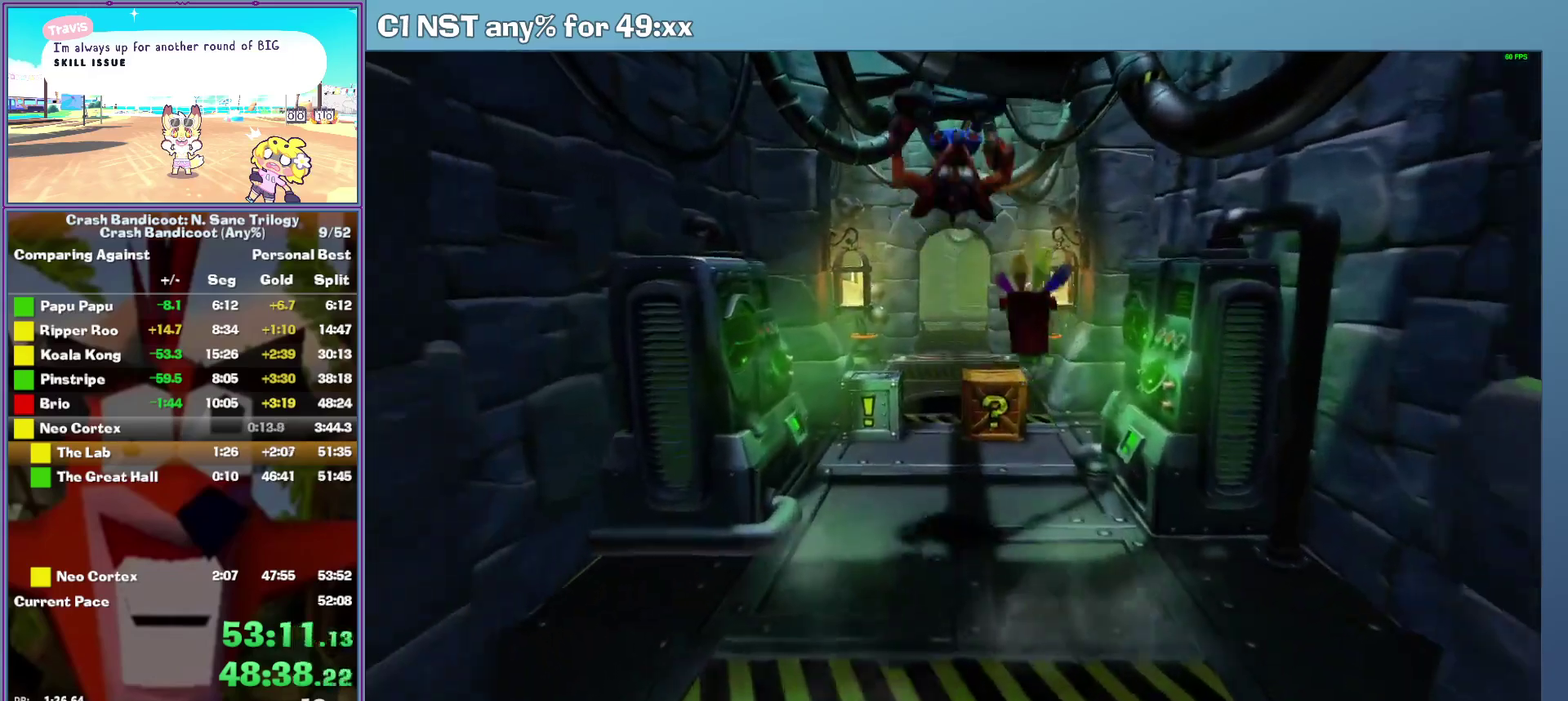
{"buttons": [], "left_stick": "up", "events": [[80, "A", "up"], [240, "X", "down"], [260, "left_stick", "up-left"], [400, "X", "up"], [400, "left_stick", "up"]]}
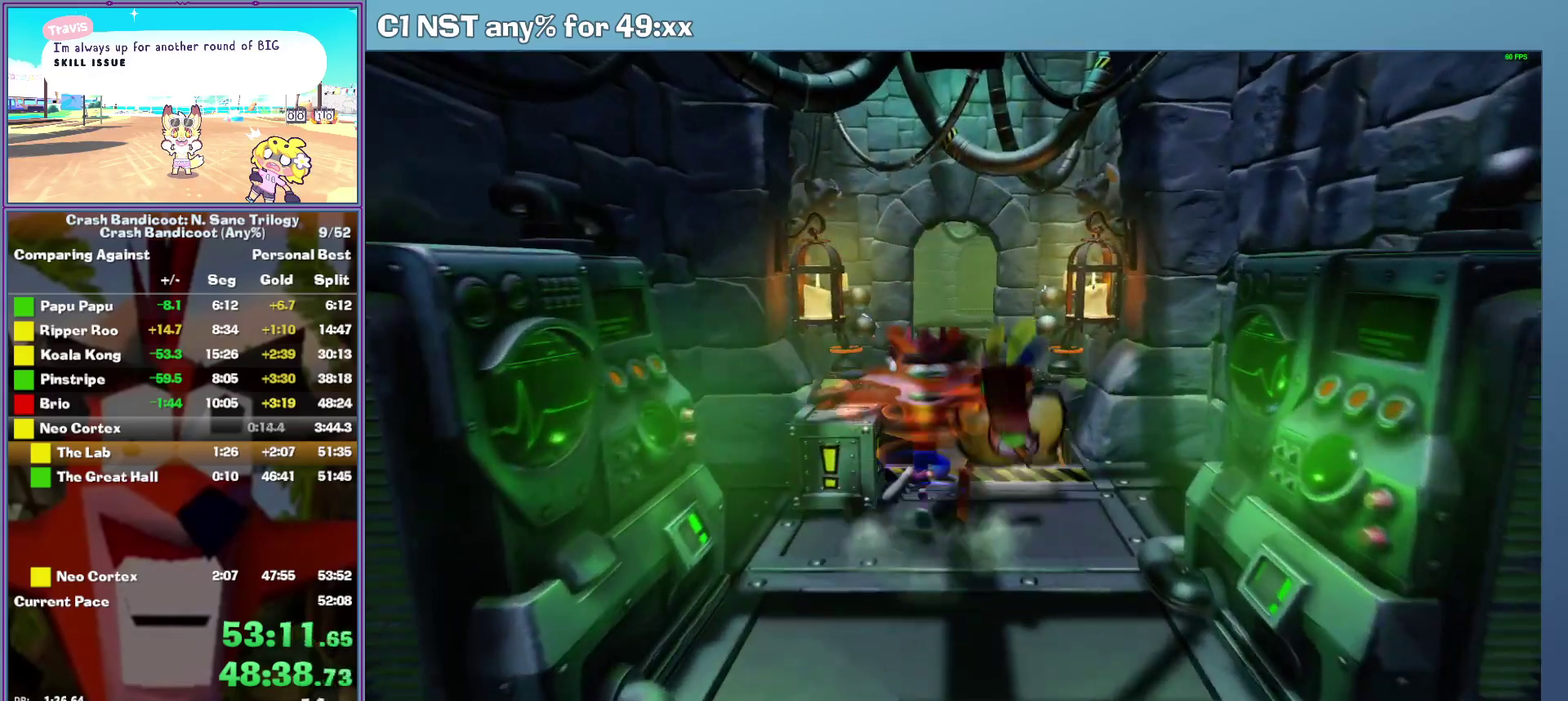
{"buttons": [], "left_stick": "up", "events": [[100, "A", "down"], [460, "A", "up"]]}
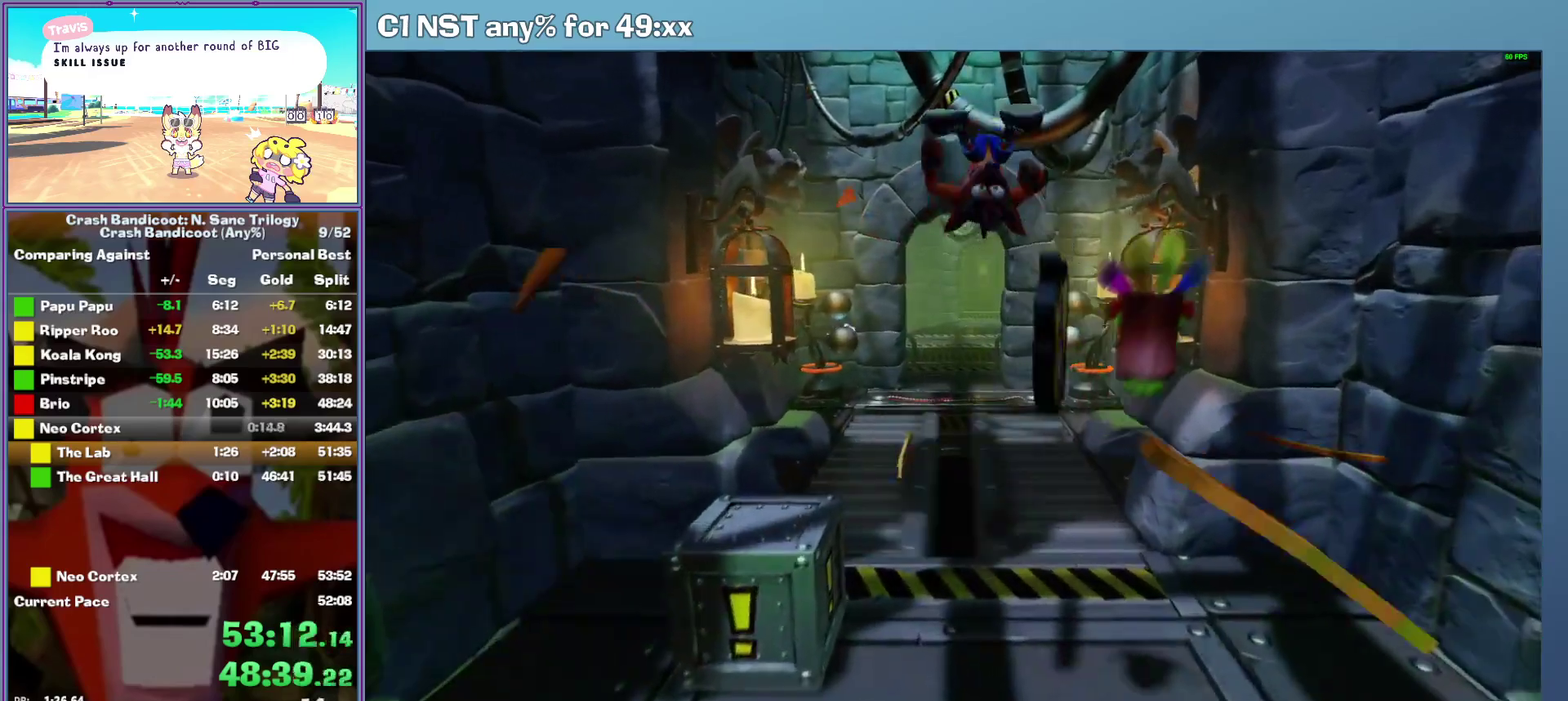
{"buttons": [], "left_stick": "up", "events": []}
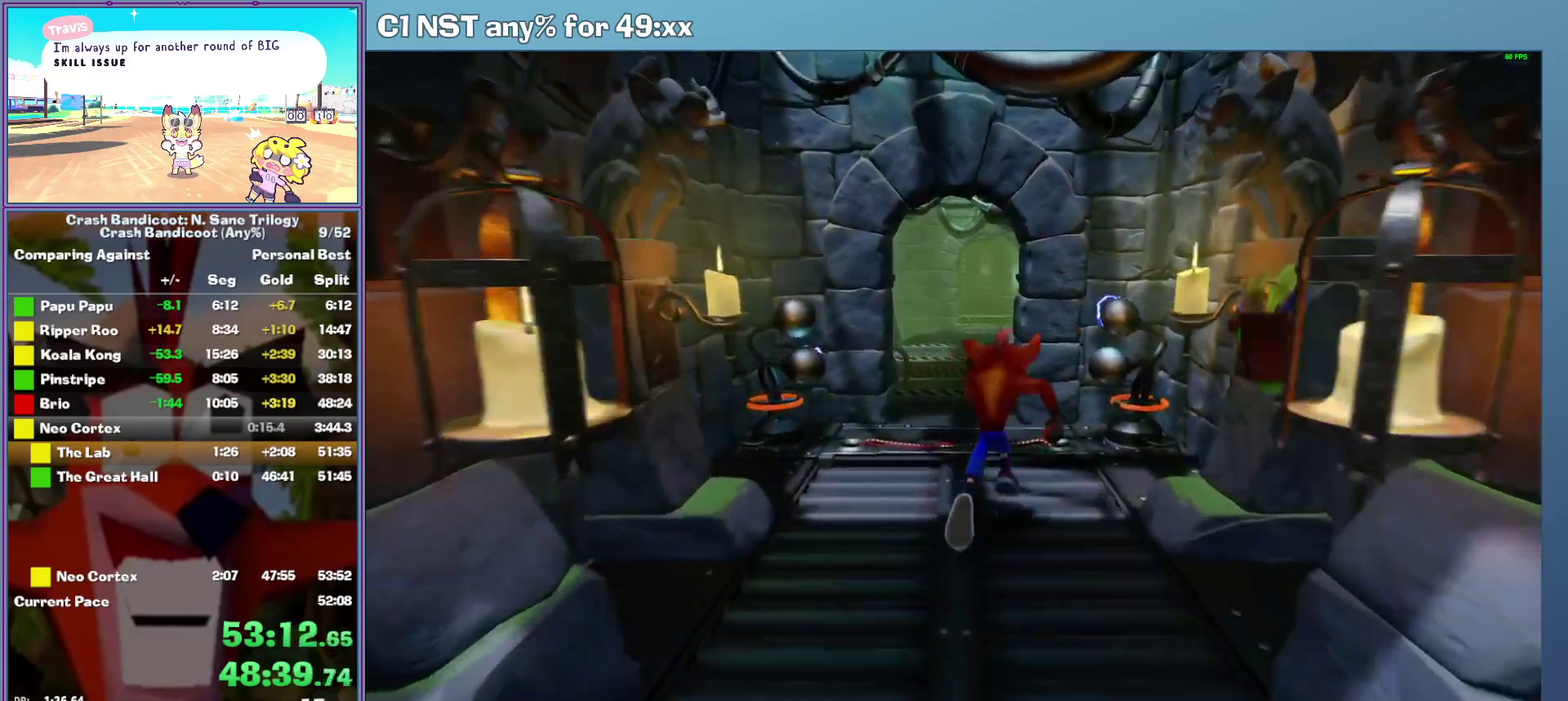
{"buttons": [], "left_stick": "center", "events": [[120, "left_stick", "center"], [260, "left_stick", "up-left"], [380, "left_stick", "up"], [500, "left_stick", "center"]]}
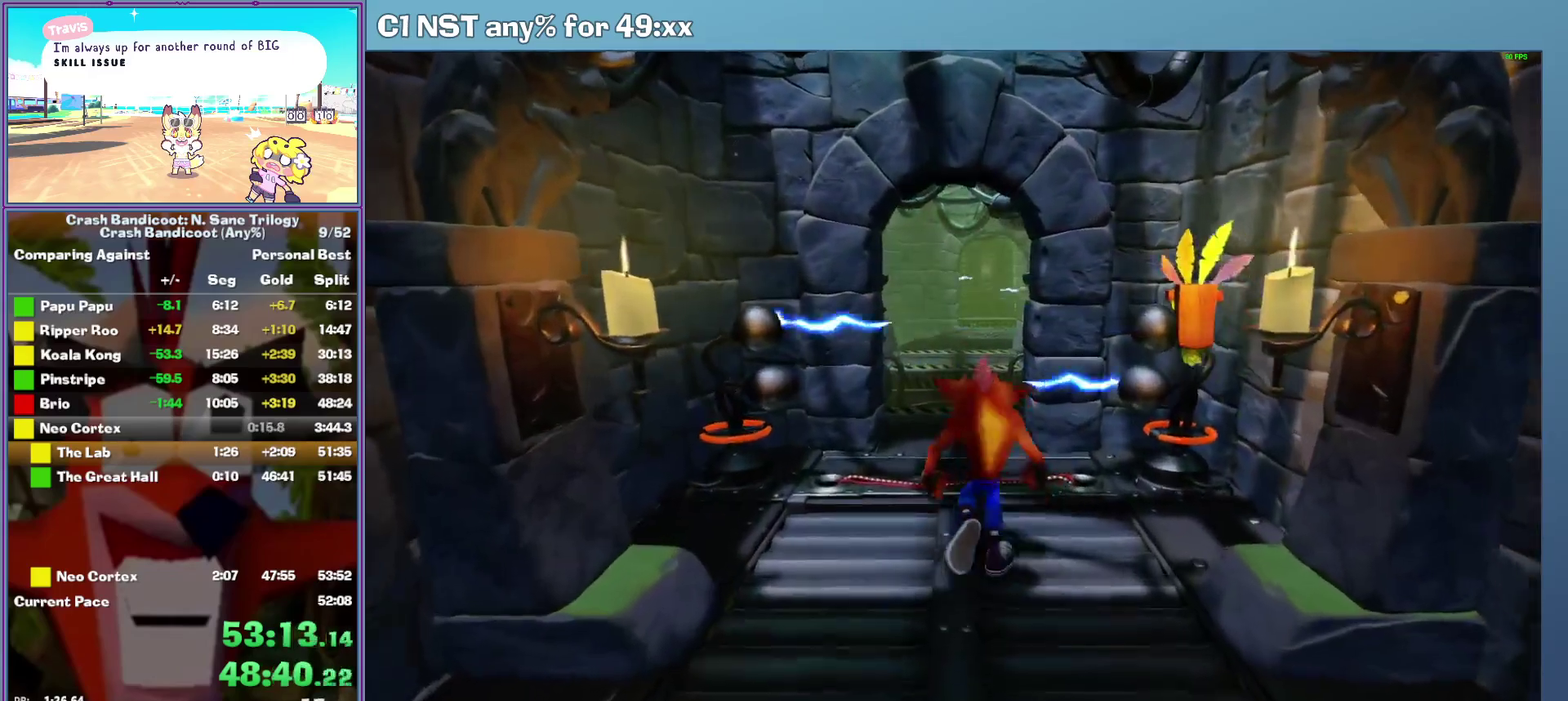
{"buttons": [], "left_stick": "center", "events": []}
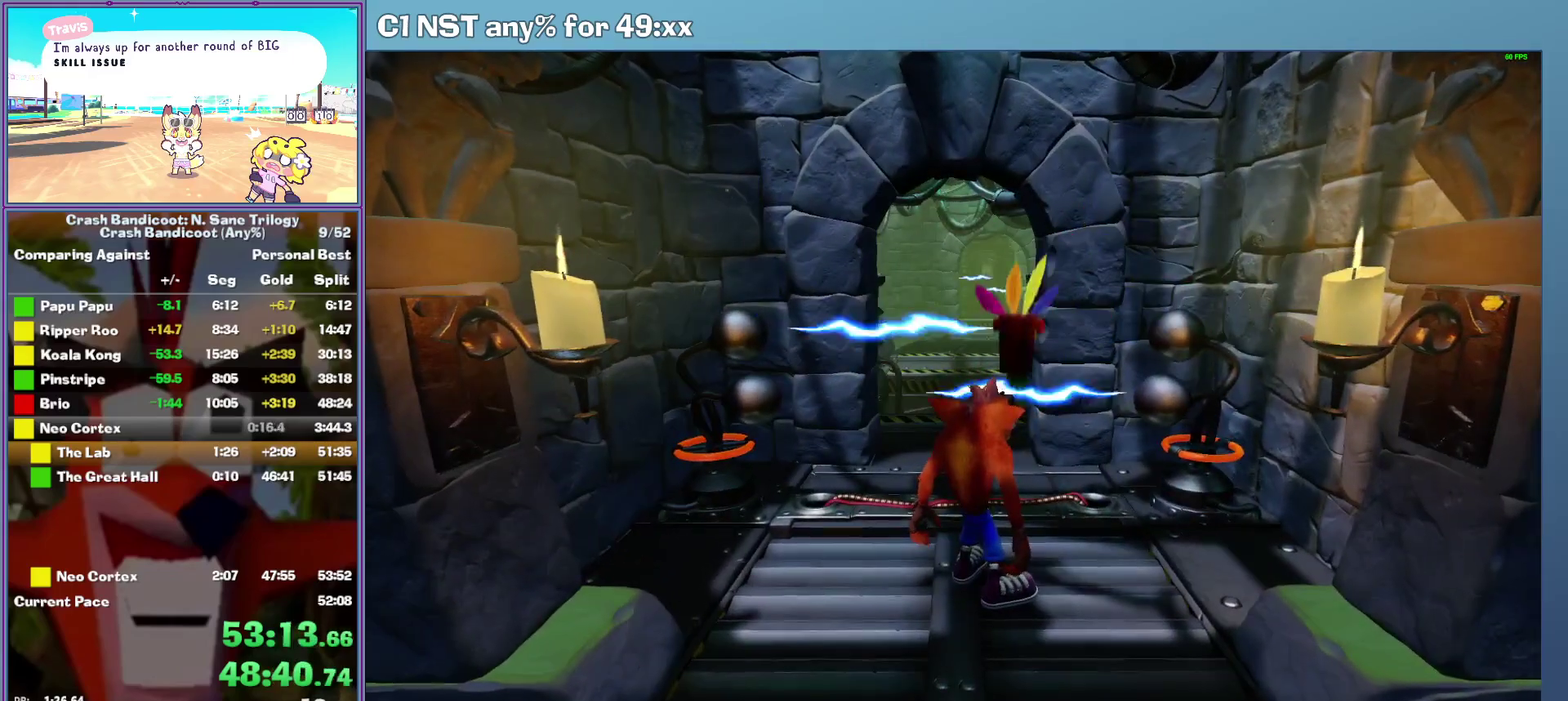
{"buttons": ["A"], "left_stick": "up", "events": [[140, "left_stick", "up"], [220, "A", "down"]]}
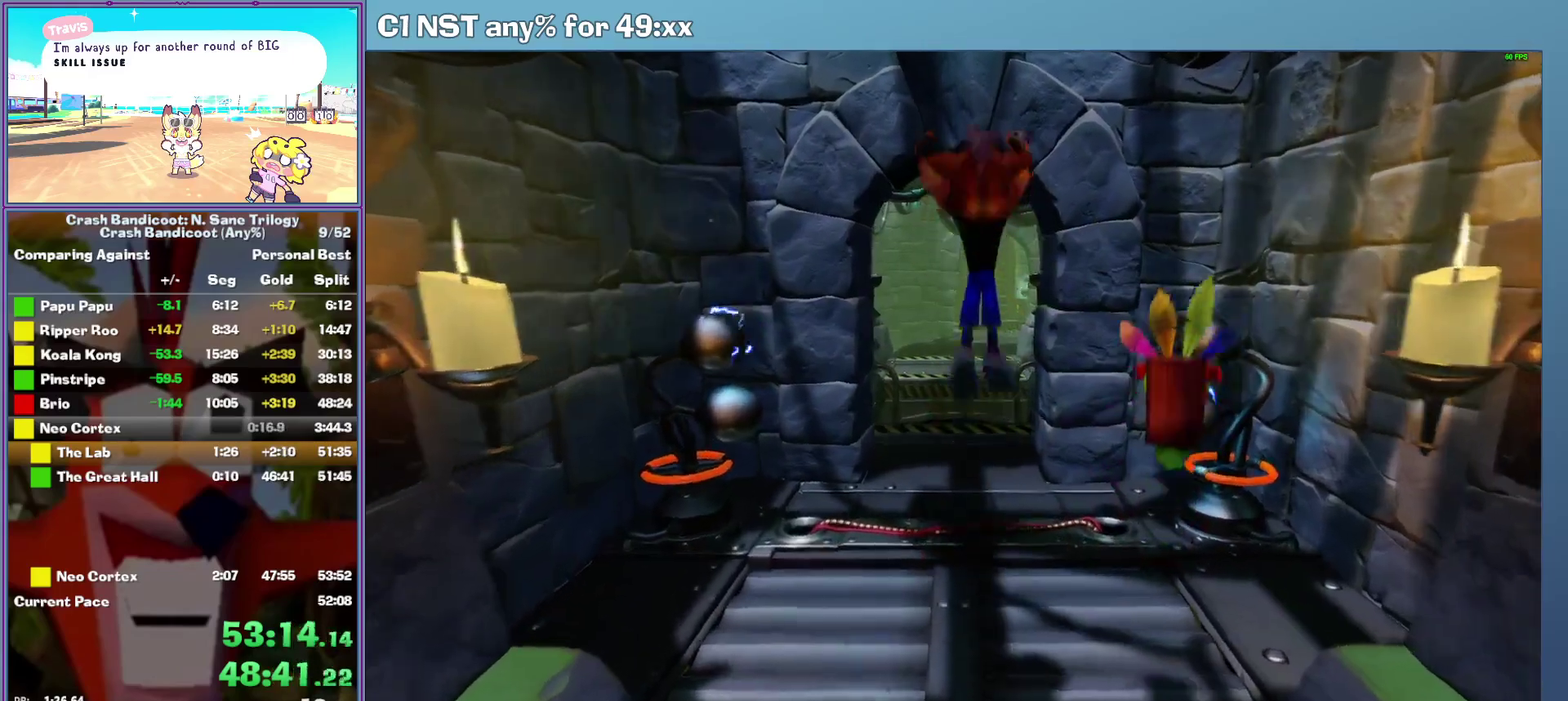
{"buttons": [], "left_stick": "up", "events": [[20, "A", "up"]]}
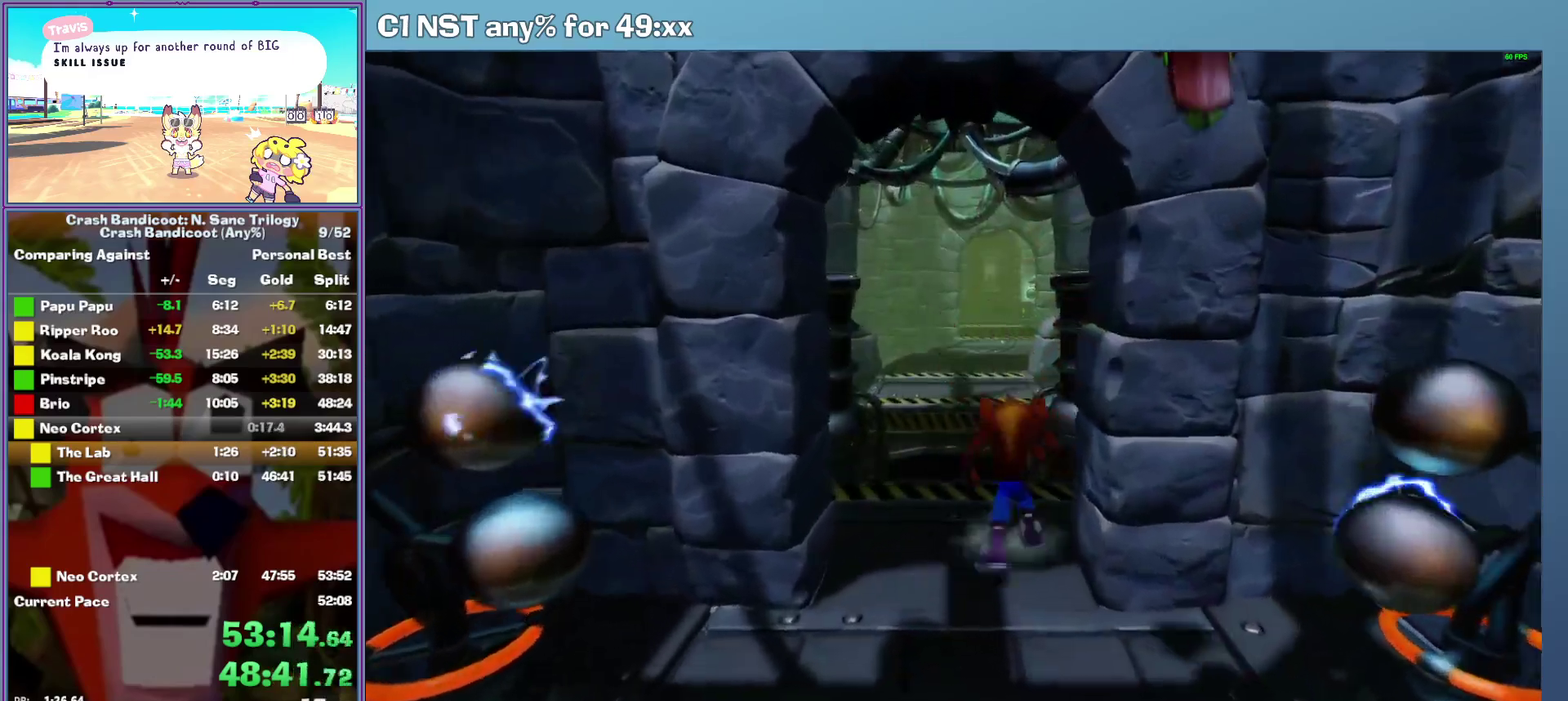
{"buttons": ["A"], "left_stick": "up", "events": [[220, "A", "down"]]}
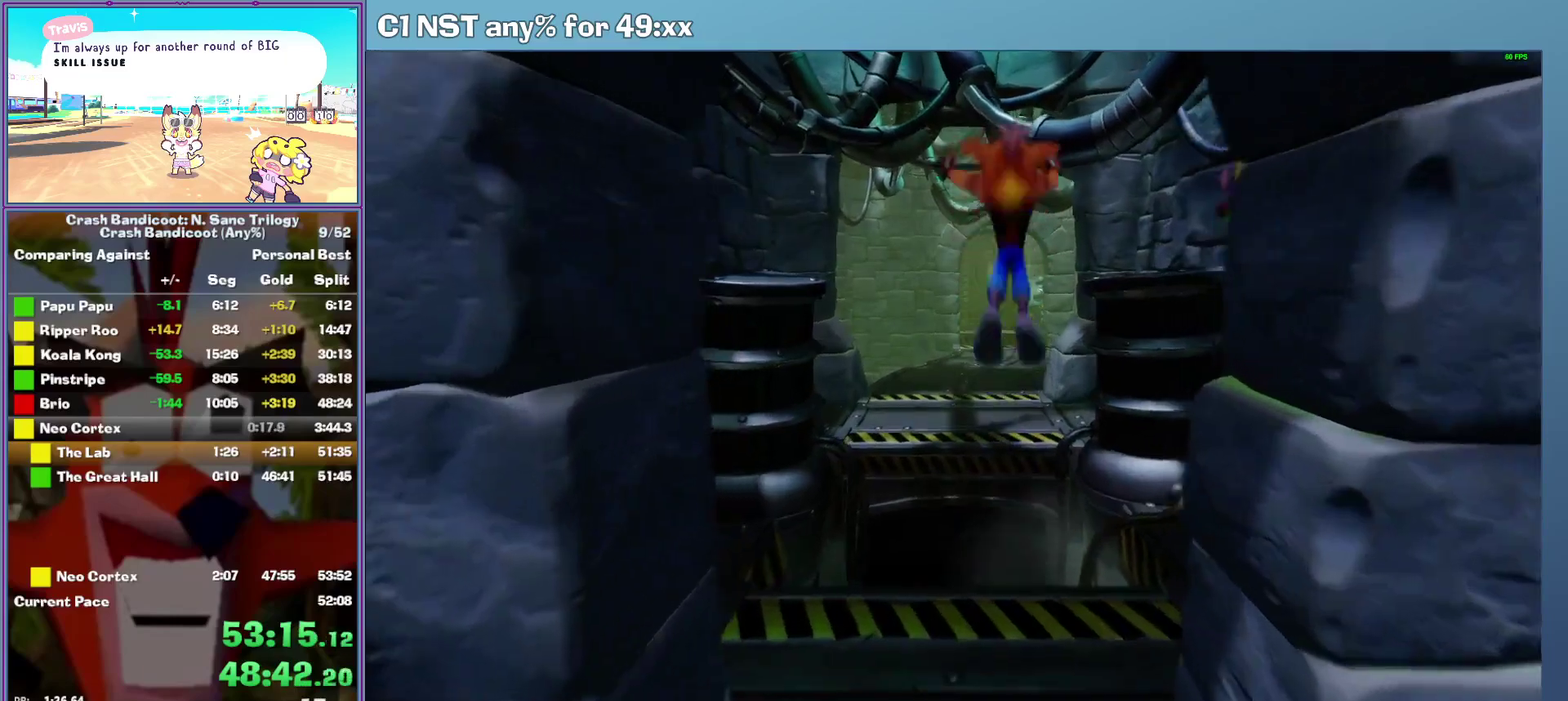
{"buttons": ["A"], "left_stick": "up", "events": [[220, "A", "up"], [500, "A", "down"]]}